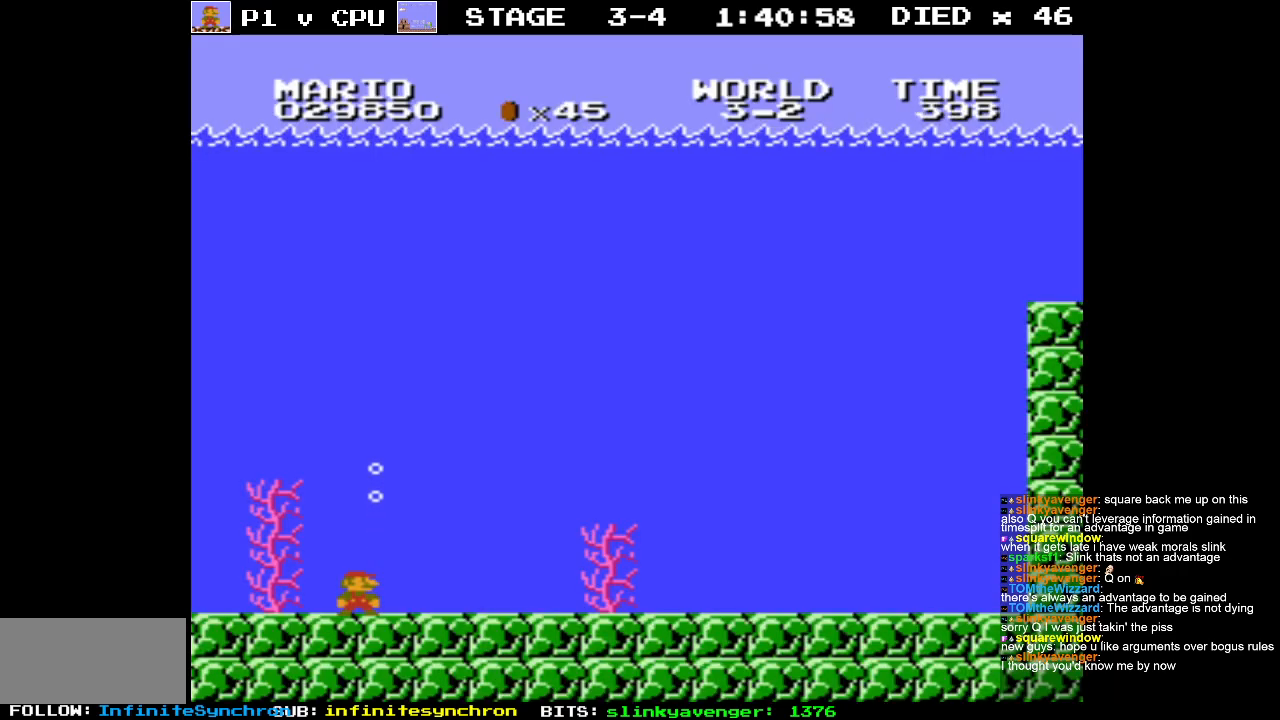
Gameplay with a controller (Nintendo layout); each line is a JSON object with the inputs held at the frame after it. "events" lists button and stick changes between this image and that frame as [ms after this image, input, new state], when the widget could be followed in between. Not read: L3 R3.
{"buttons": ["DPAD_RIGHT"], "events": [[100, "DPAD_RIGHT", "down"], [350, "A", "down"], [450, "A", "up"]]}
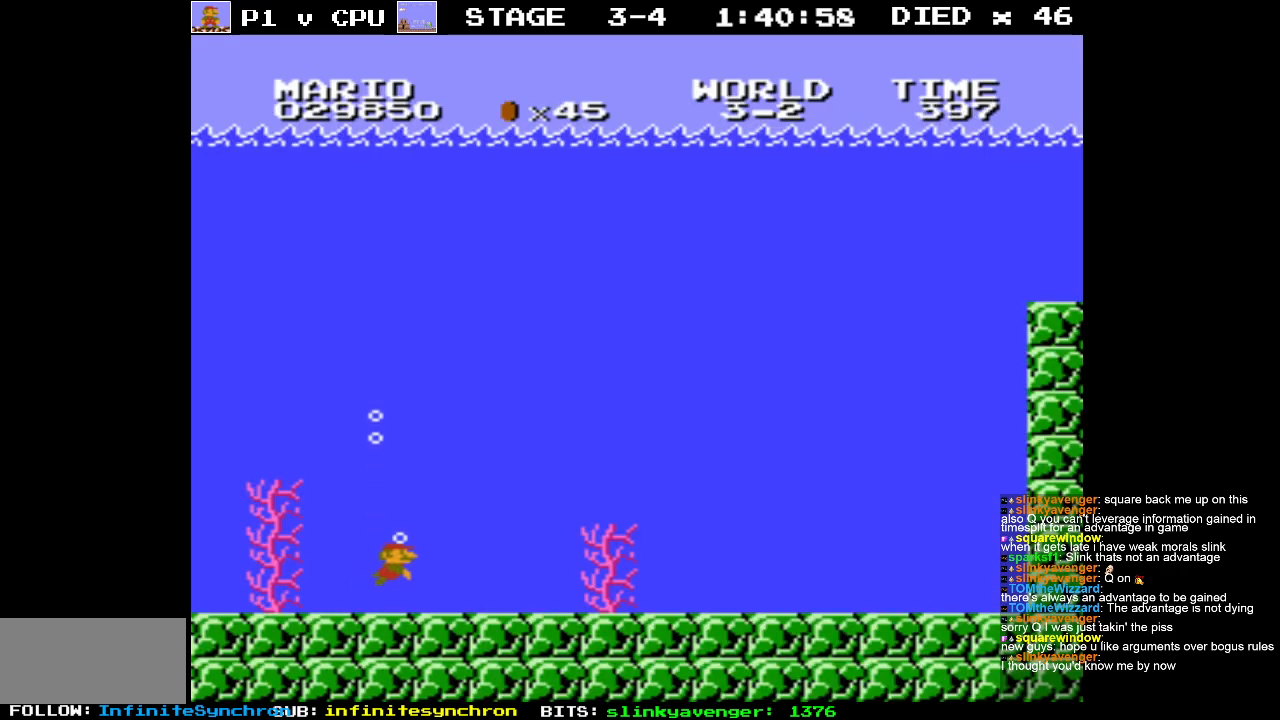
{"buttons": ["DPAD_RIGHT"], "events": [[33, "A", "down"], [133, "A", "up"], [200, "A", "down"], [317, "A", "up"], [383, "A", "down"], [483, "A", "up"]]}
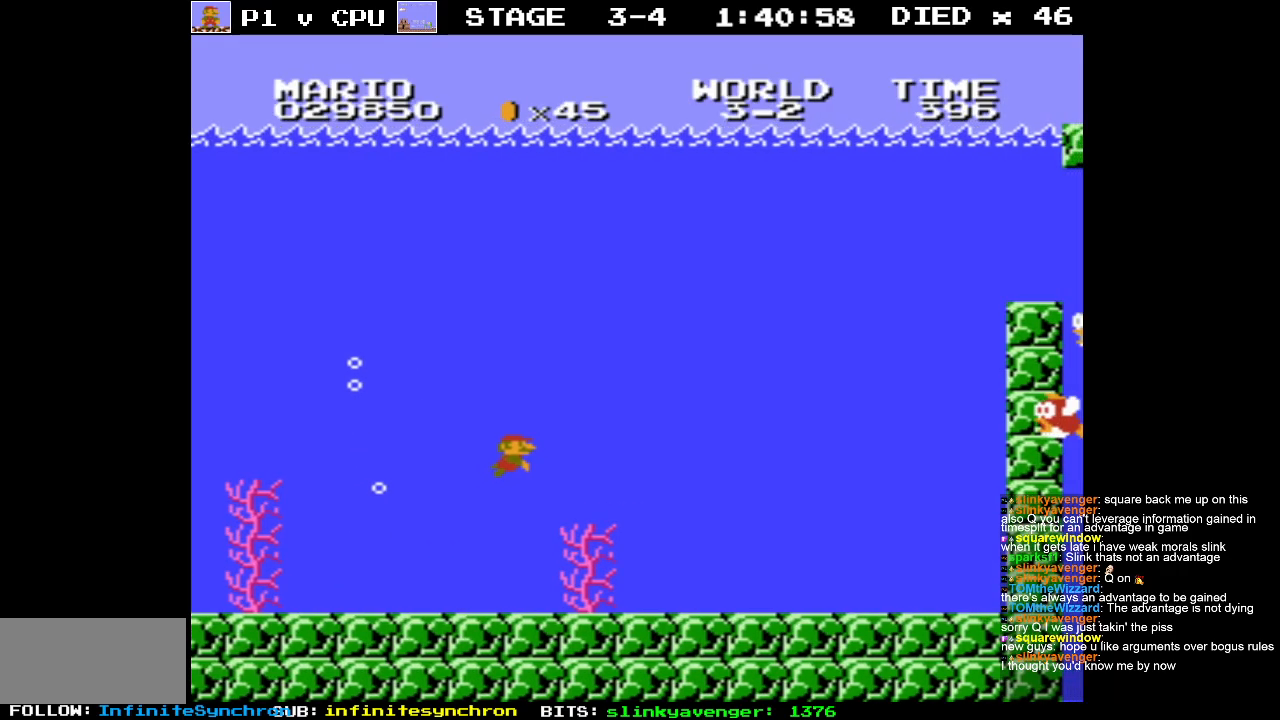
{"buttons": ["DPAD_RIGHT"], "events": [[50, "A", "down"], [133, "A", "up"]]}
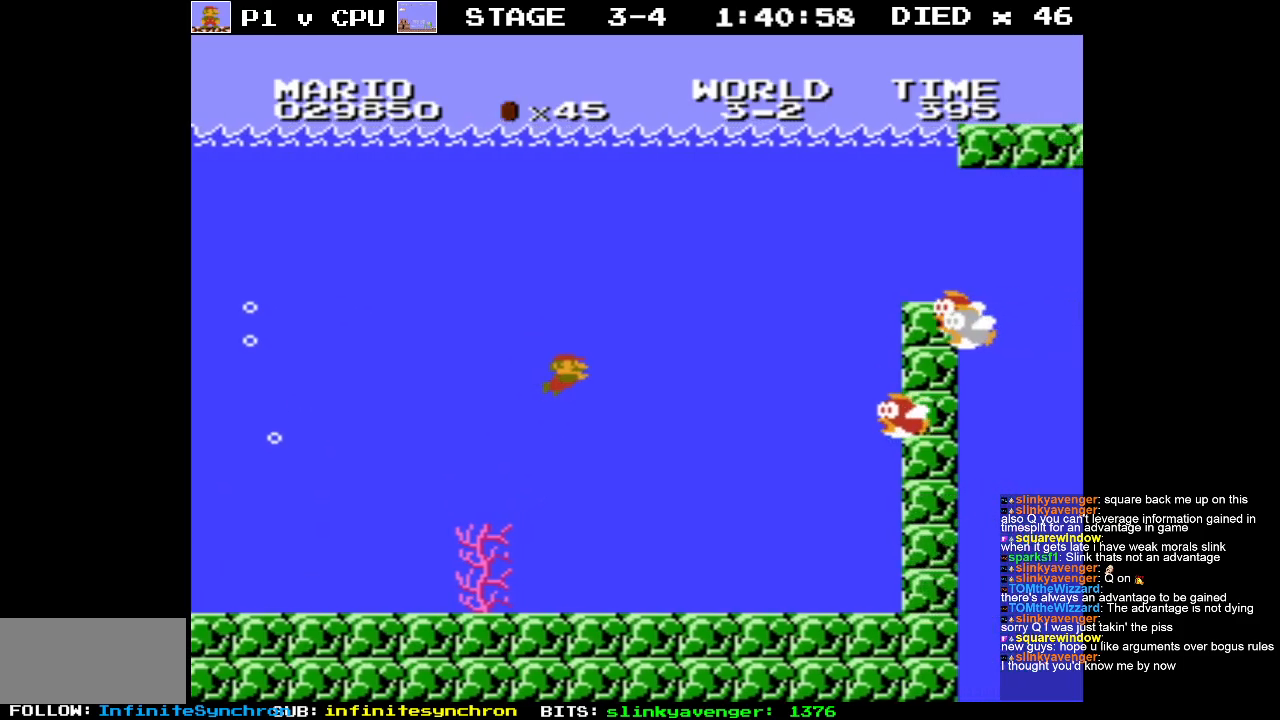
{"buttons": ["A", "DPAD_LEFT"], "events": [[100, "A", "down"], [250, "A", "up"], [317, "A", "down"], [383, "DPAD_RIGHT", "up"], [383, "DPAD_UP", "down"], [417, "A", "up"], [433, "DPAD_LEFT", "down"], [483, "A", "down"], [500, "DPAD_UP", "up"]]}
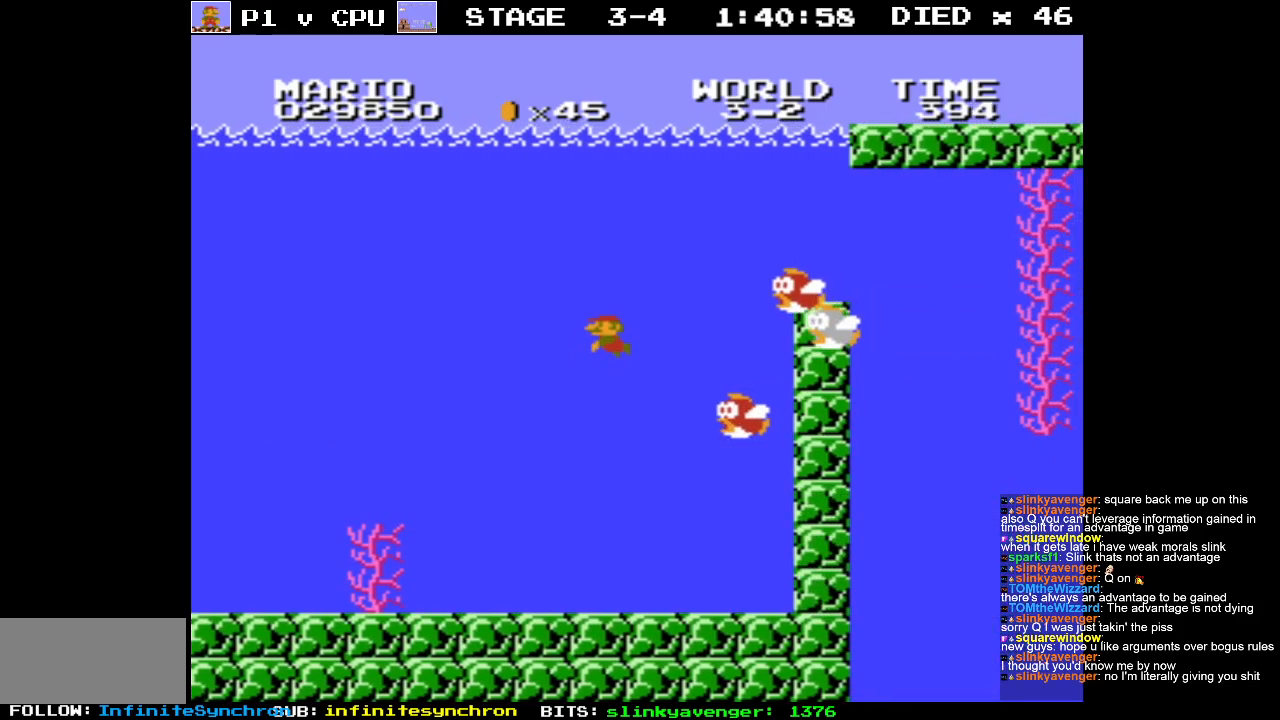
{"buttons": ["DPAD_RIGHT"], "events": [[50, "DPAD_UP", "down"], [100, "A", "up"], [167, "A", "down"], [267, "A", "up"], [350, "A", "down"], [367, "DPAD_UP", "up"], [417, "DPAD_UP", "down"], [433, "DPAD_LEFT", "up"], [433, "DPAD_RIGHT", "down"], [433, "DPAD_UP", "up"], [450, "A", "up"]]}
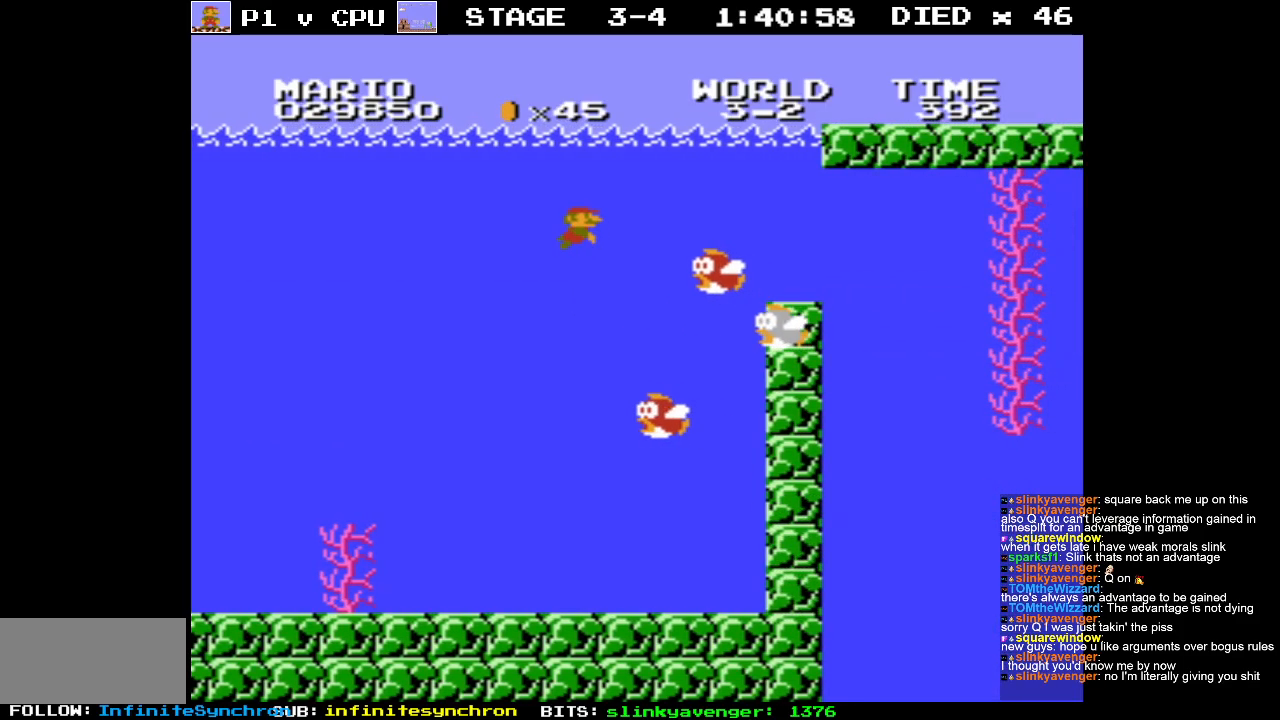
{"buttons": ["DPAD_RIGHT"], "events": [[133, "A", "down"], [233, "A", "up"], [333, "A", "down"], [450, "A", "up"]]}
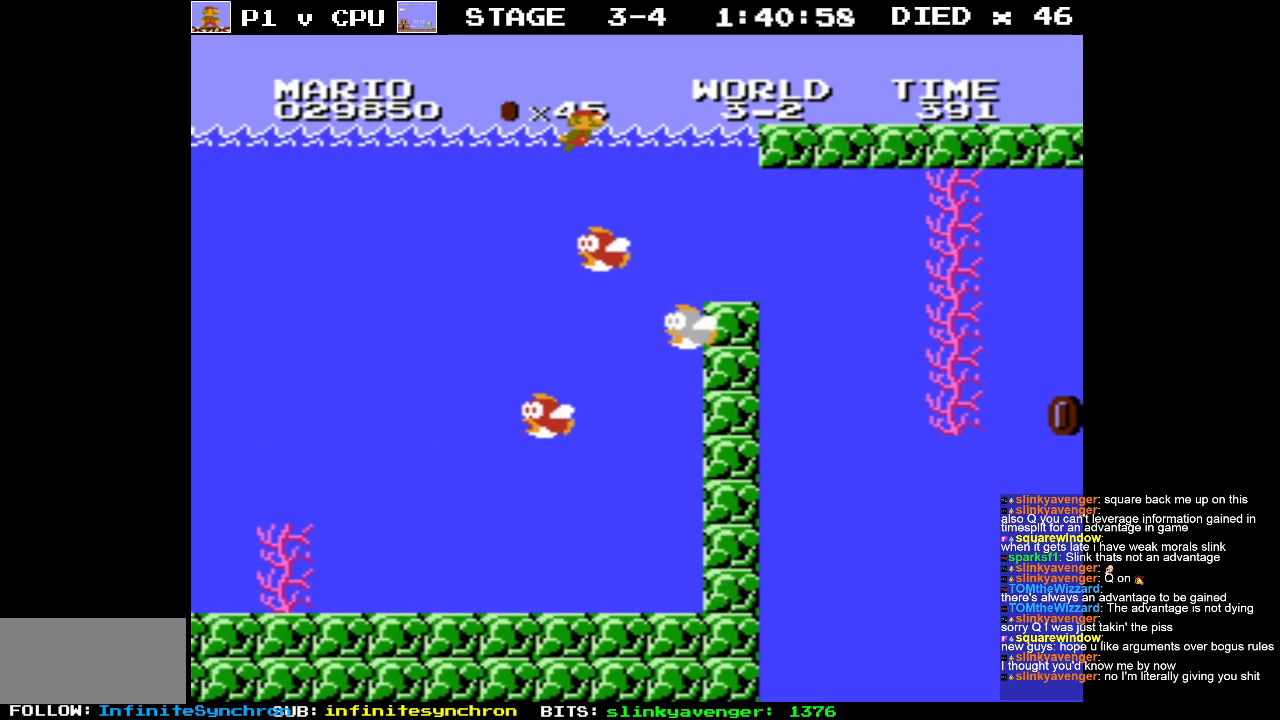
{"buttons": ["DPAD_RIGHT"], "events": [[17, "A", "down"], [133, "A", "up"], [200, "A", "down"], [283, "A", "up"]]}
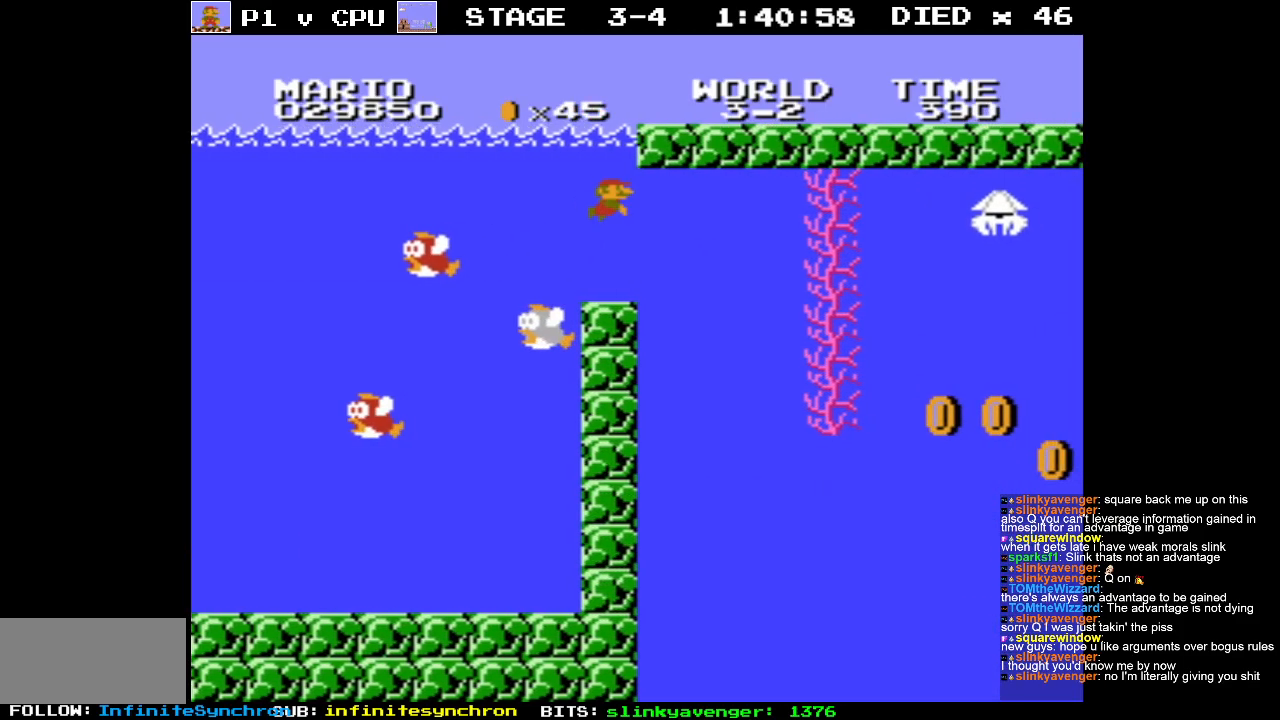
{"buttons": ["DPAD_RIGHT"], "events": []}
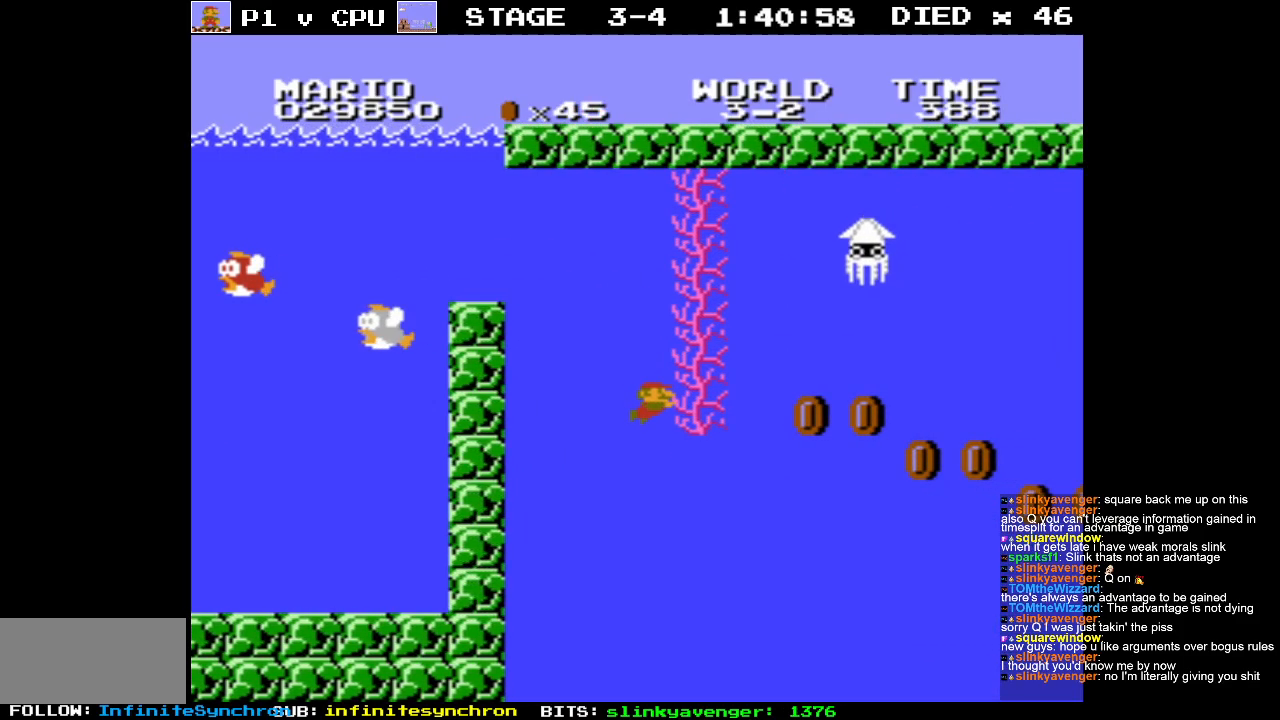
{"buttons": ["A", "DPAD_RIGHT"], "events": [[250, "A", "down"], [367, "A", "up"], [450, "A", "down"]]}
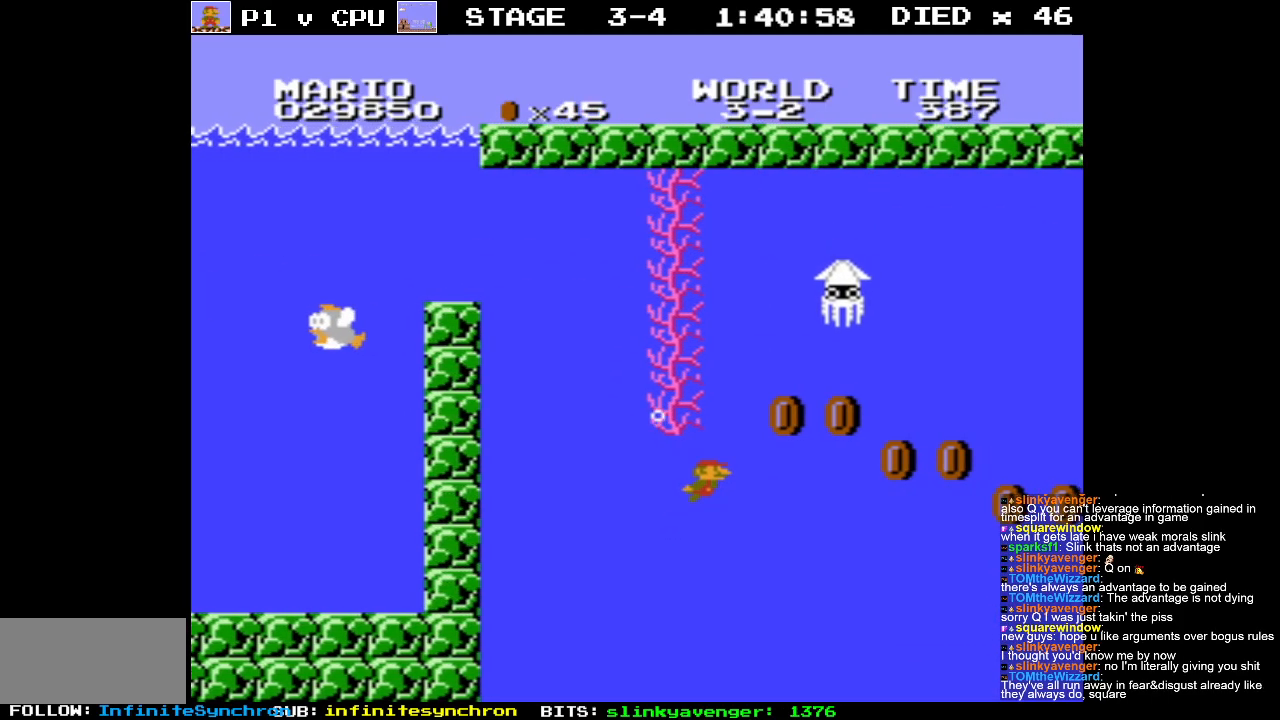
{"buttons": ["DPAD_RIGHT"], "events": [[83, "A", "up"], [150, "A", "down"], [217, "A", "up"]]}
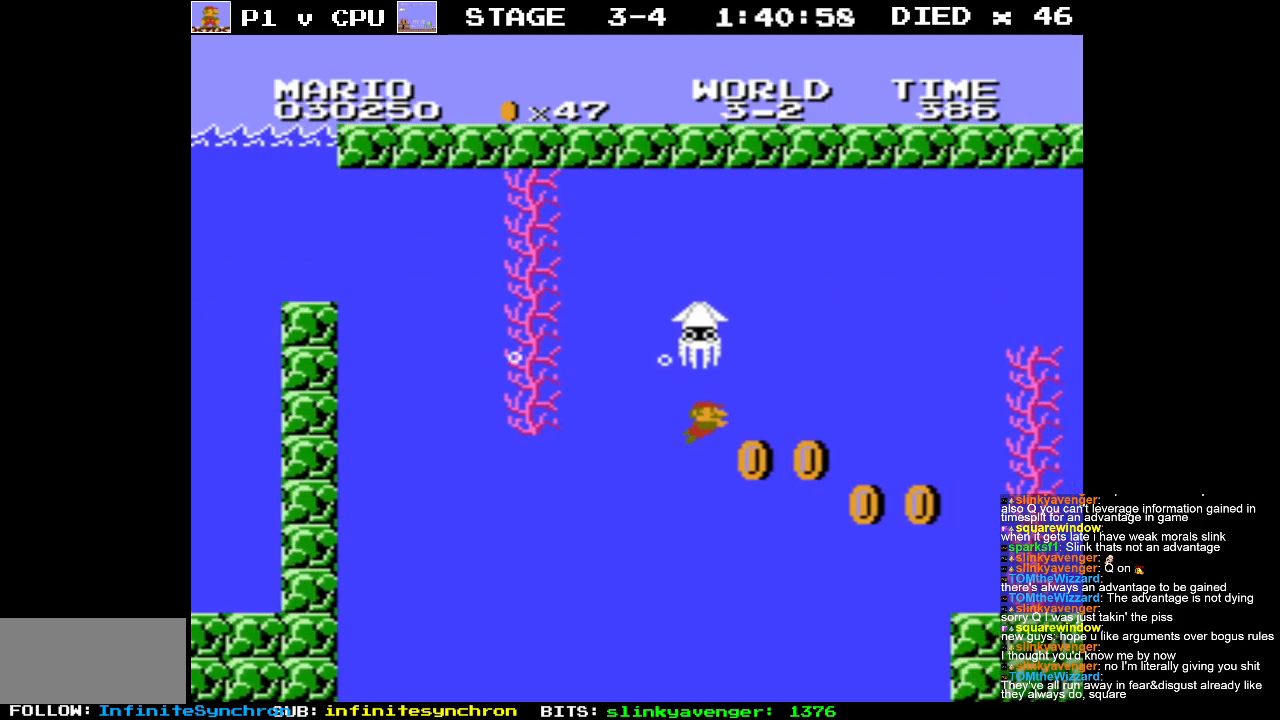
{"buttons": ["A", "DPAD_RIGHT"], "events": [[283, "A", "down"], [383, "A", "up"], [450, "A", "down"]]}
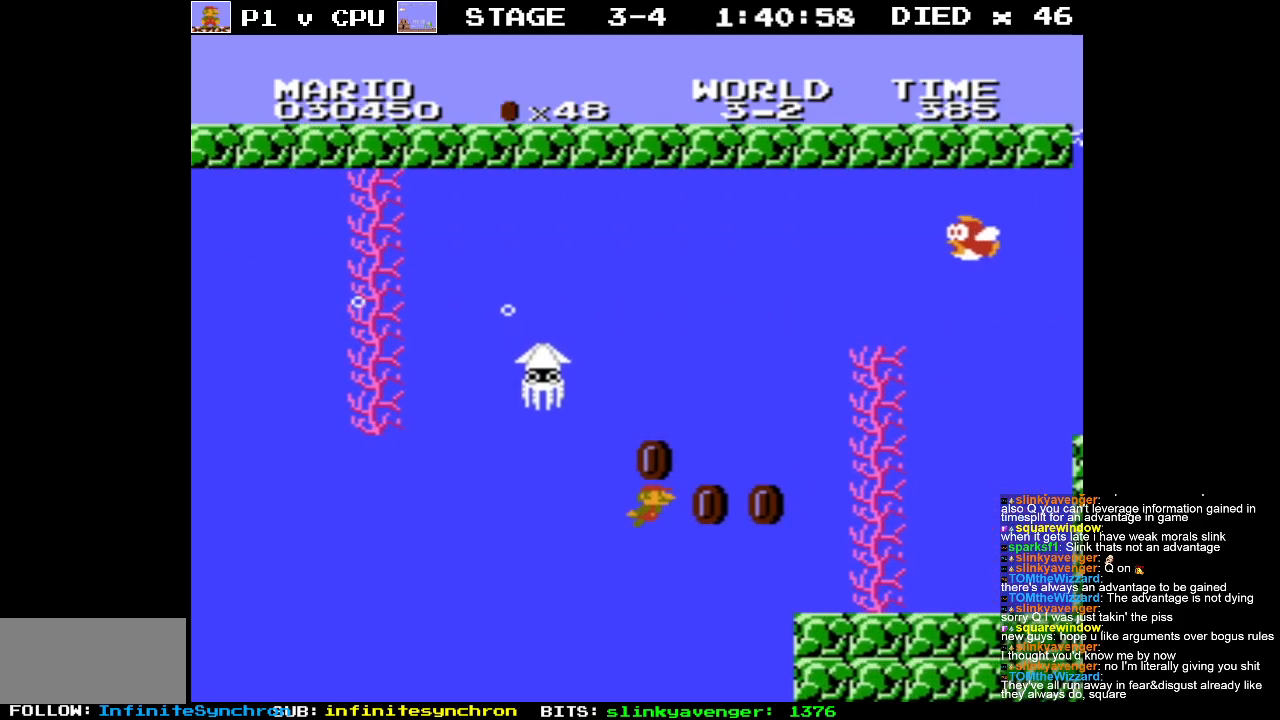
{"buttons": ["A", "DPAD_RIGHT"], "events": [[33, "A", "up"], [467, "A", "down"]]}
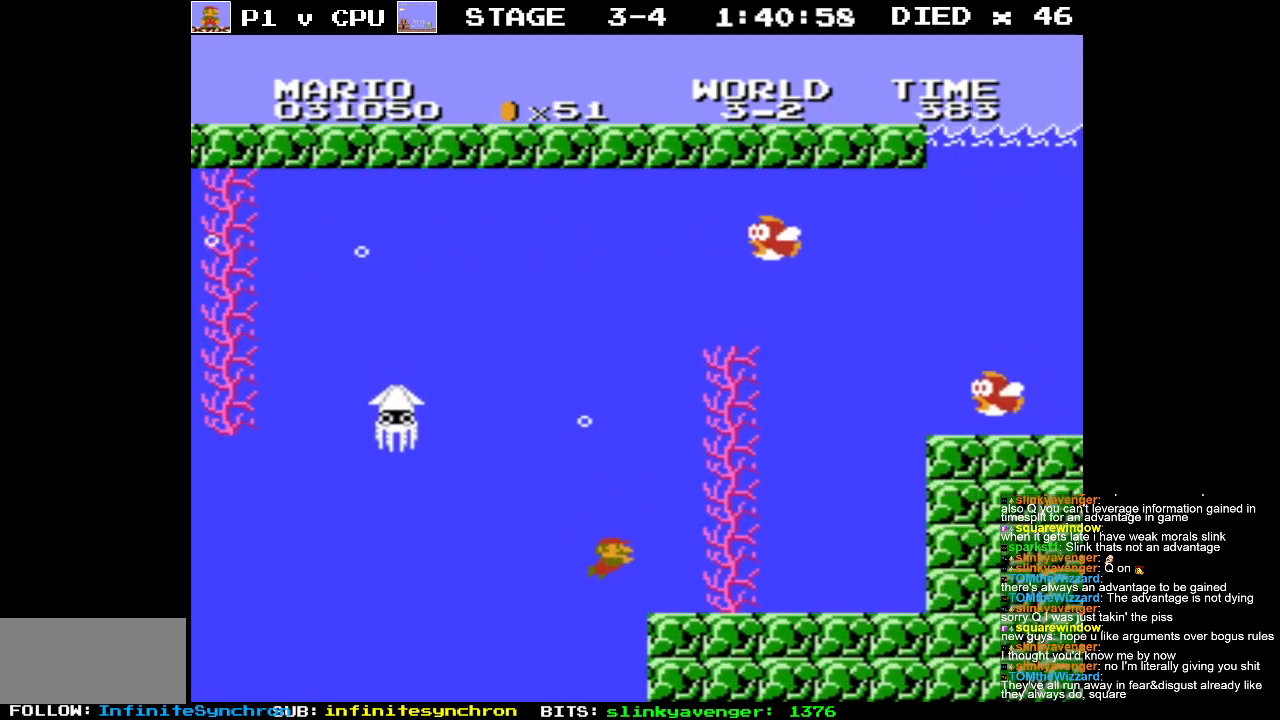
{"buttons": ["DPAD_RIGHT"], "events": [[100, "A", "up"], [167, "A", "down"], [283, "A", "up"], [350, "A", "down"], [483, "A", "up"]]}
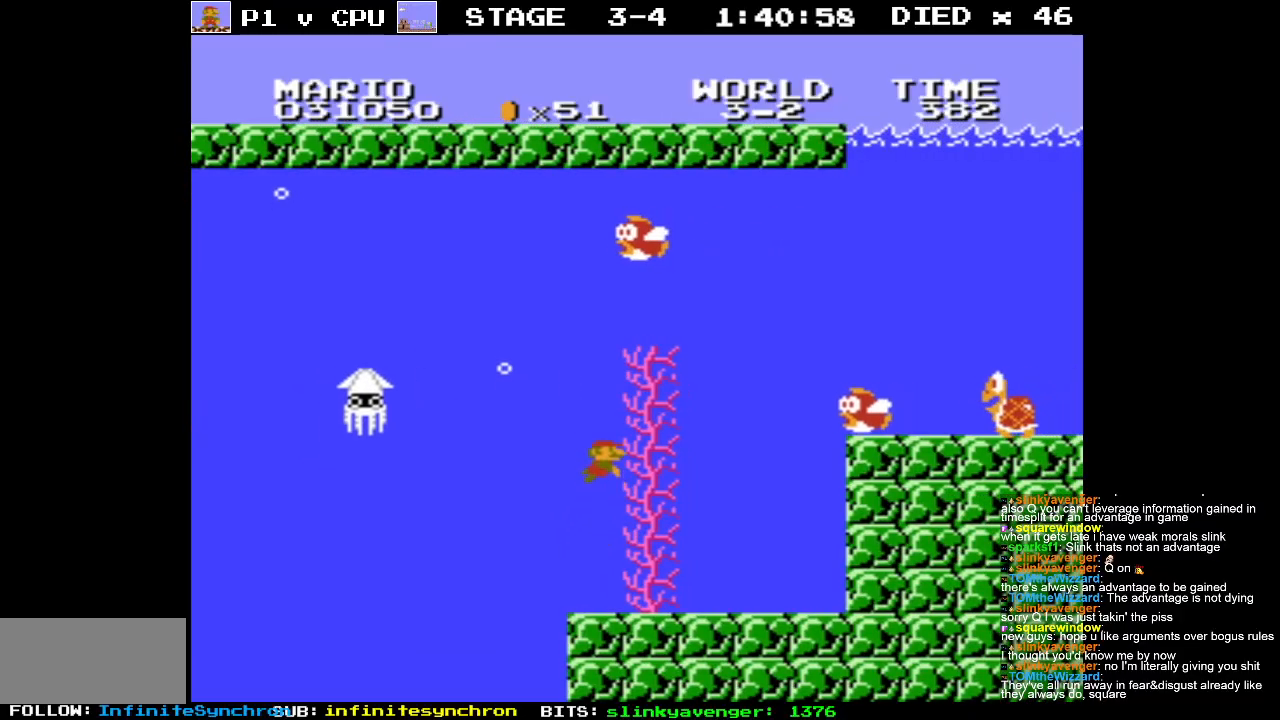
{"buttons": ["A", "DPAD_RIGHT"], "events": [[50, "A", "down"], [167, "A", "up"], [233, "A", "down"], [350, "A", "up"], [417, "A", "down"]]}
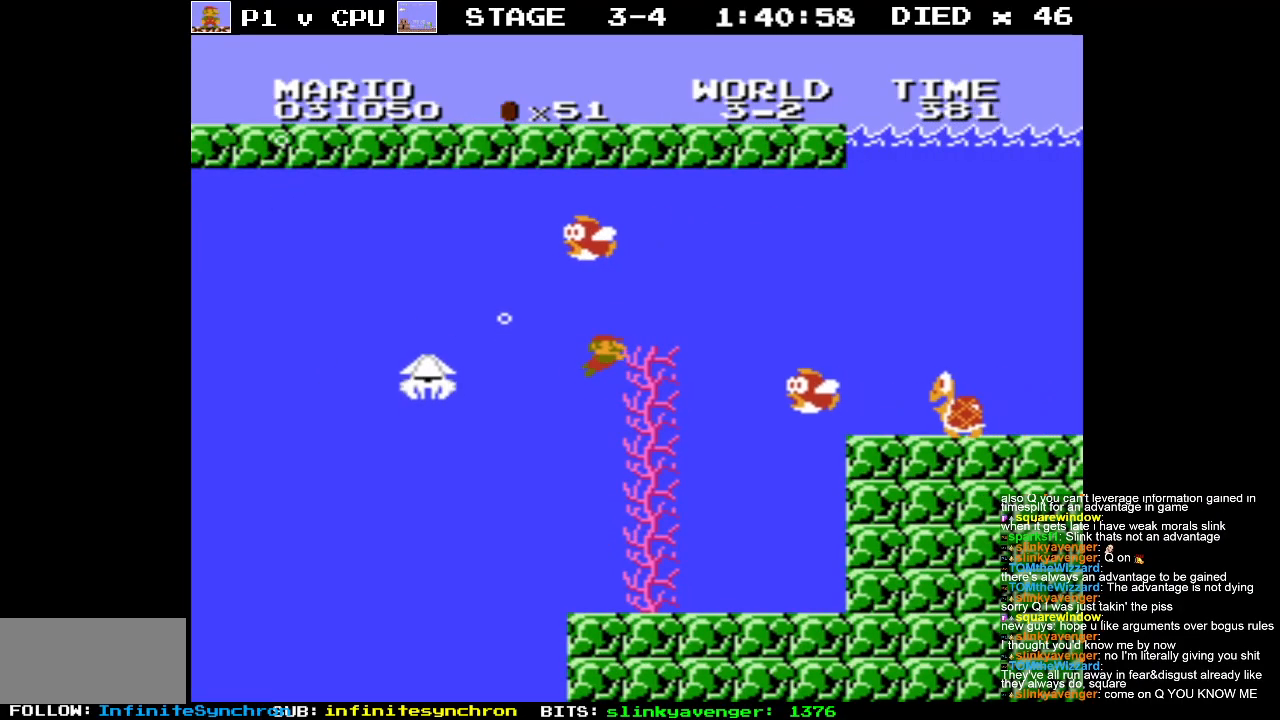
{"buttons": ["A", "DPAD_RIGHT"], "events": [[33, "A", "up"], [283, "A", "down"], [400, "A", "up"], [500, "A", "down"]]}
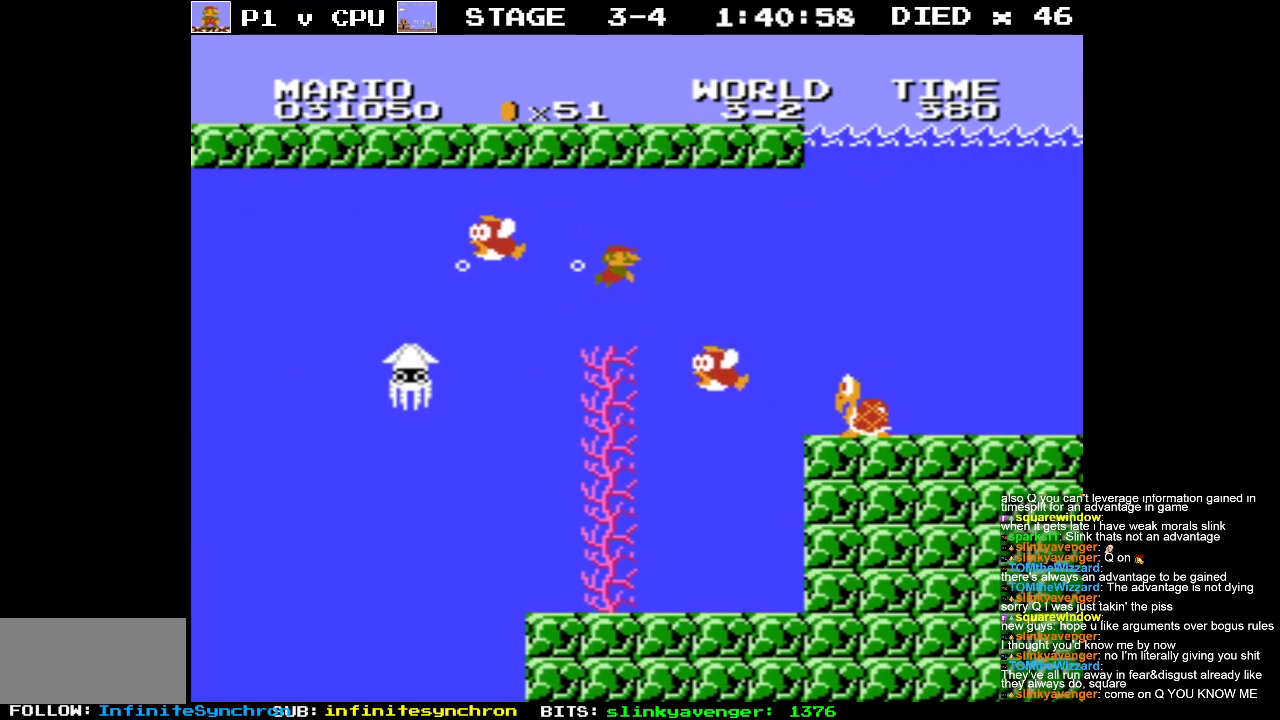
{"buttons": ["DPAD_RIGHT"], "events": [[117, "A", "up"]]}
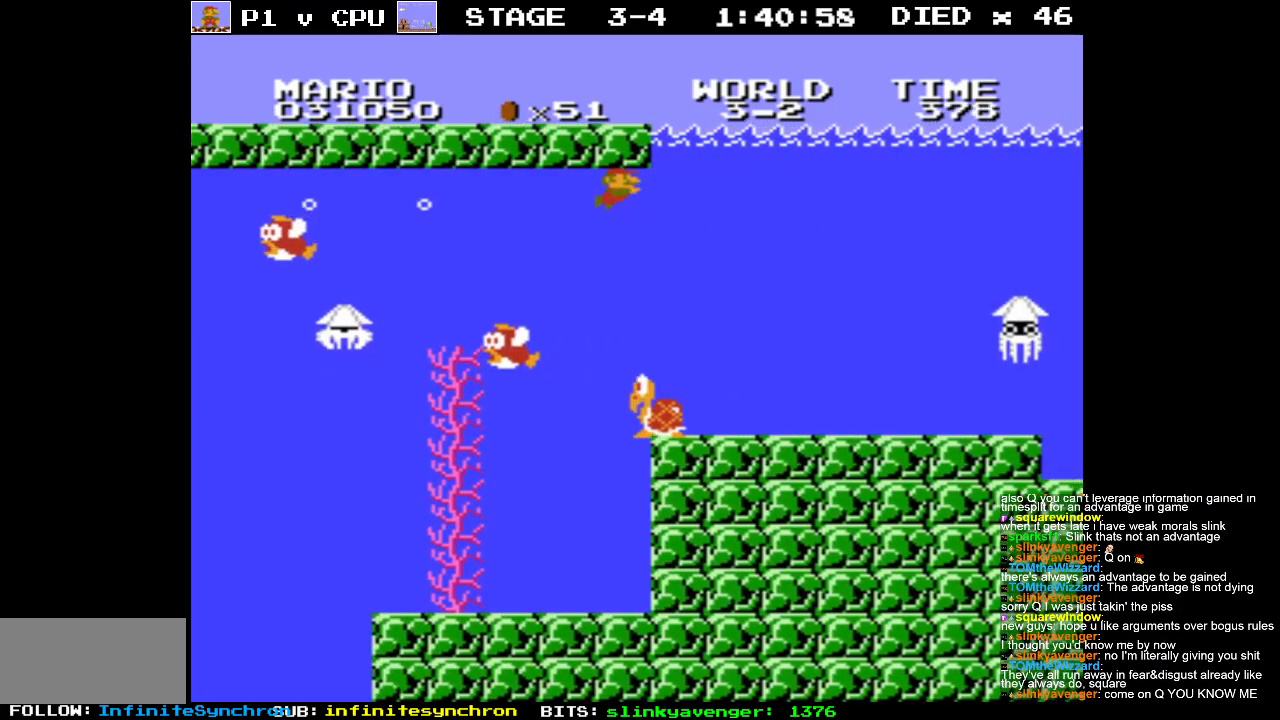
{"buttons": ["A", "DPAD_RIGHT"], "events": [[400, "A", "down"]]}
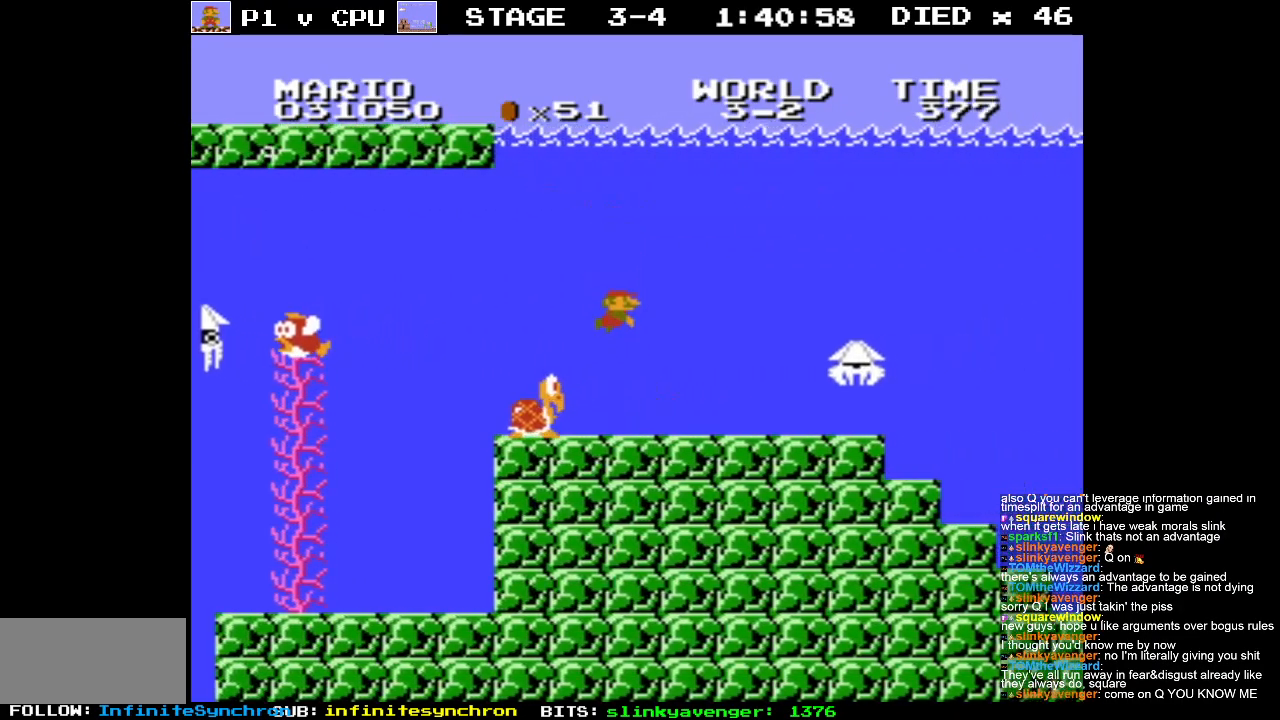
{"buttons": ["DPAD_RIGHT"], "events": [[33, "A", "up"], [167, "A", "down"], [267, "A", "up"], [333, "A", "down"], [433, "A", "up"]]}